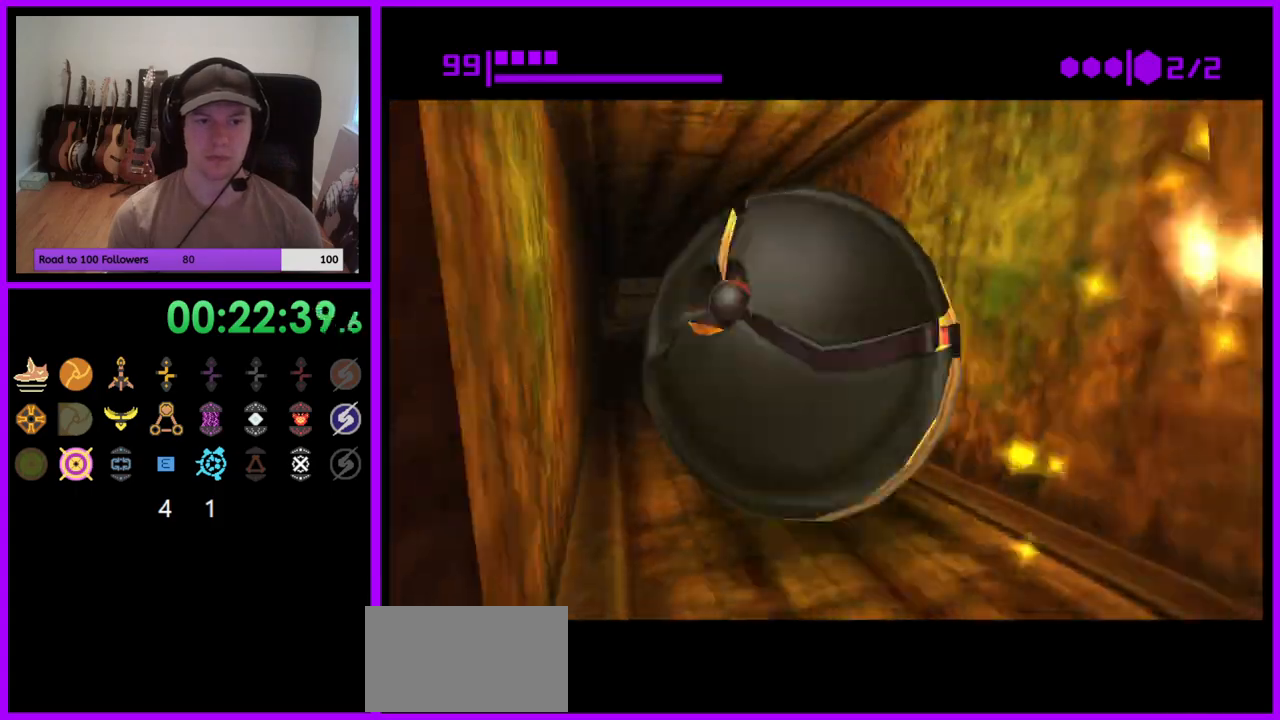
Gameplay with a controller (Nintendo layout); each line is a JSON object with the inputs held at the frame after it. "events" lists button and stick changes between this image and that frame as [ms after this image, input, new state], when the widget could be followed in between. Not read: L3 R3 START Z.
{"buttons": [], "left_stick": "up", "right_stick": "center", "events": [[17, "left_stick", "up"]]}
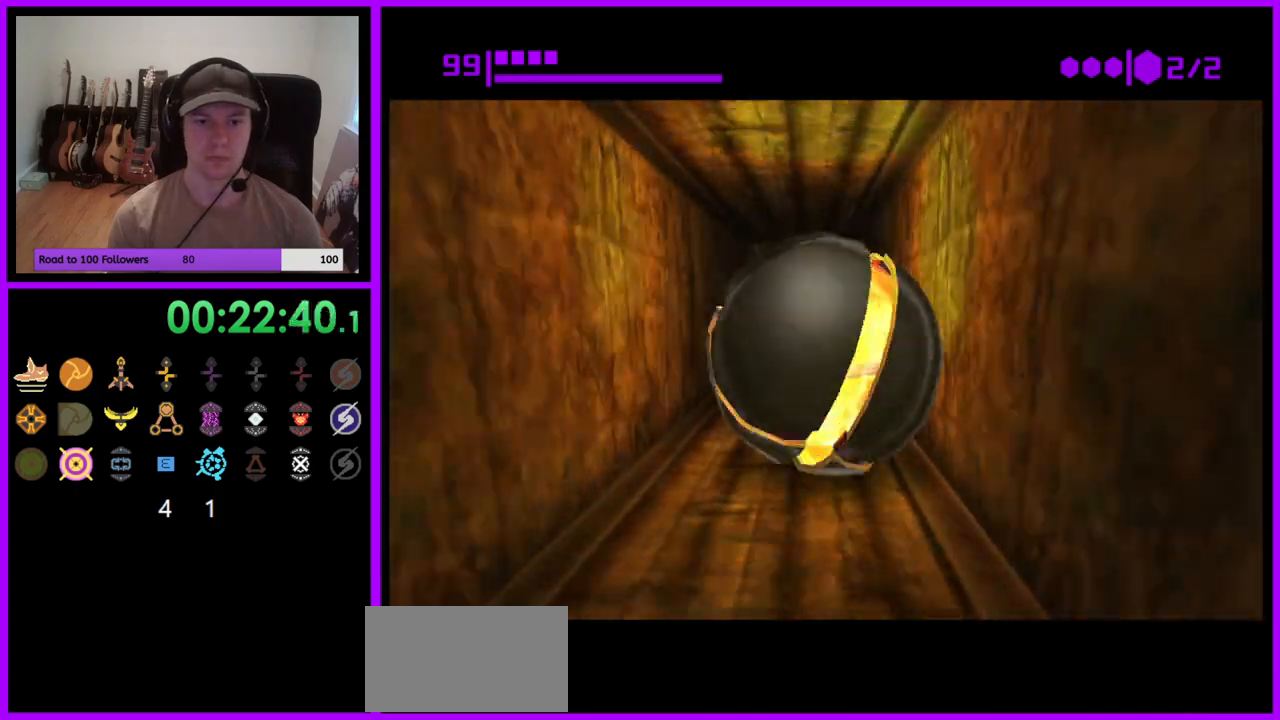
{"buttons": [], "left_stick": "up-right", "right_stick": "center", "events": [[433, "left_stick", "up-right"]]}
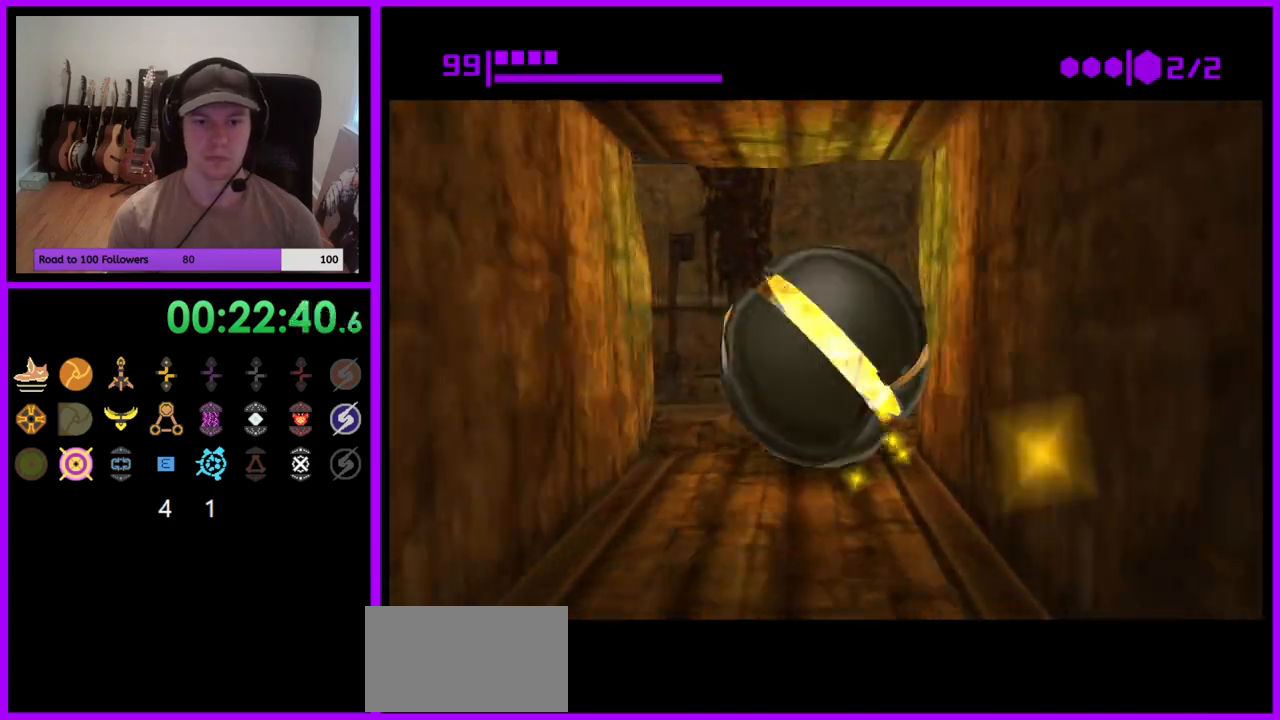
{"buttons": [], "left_stick": "right", "right_stick": "center", "events": [[17, "left_stick", "right"], [200, "left_stick", "down-right"], [350, "X", "down"], [467, "X", "up"], [500, "left_stick", "right"]]}
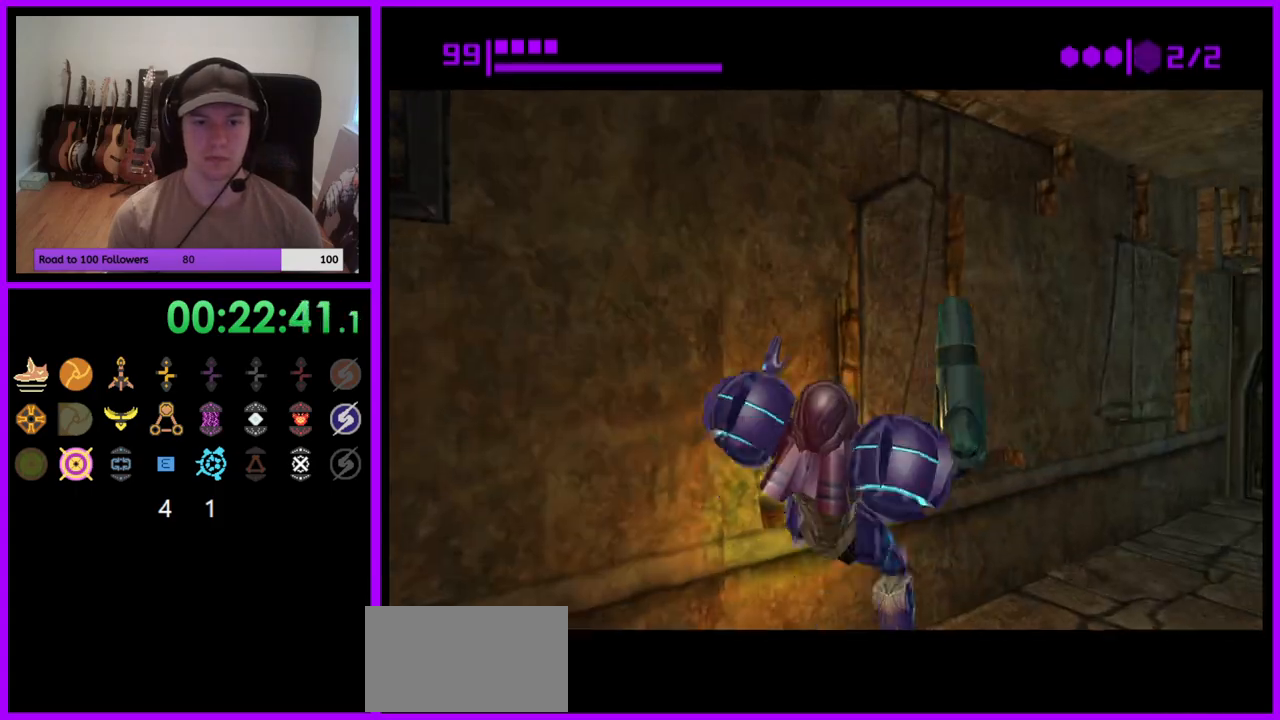
{"buttons": [], "left_stick": "up-right", "right_stick": "center", "events": [[133, "left_stick", "up-right"]]}
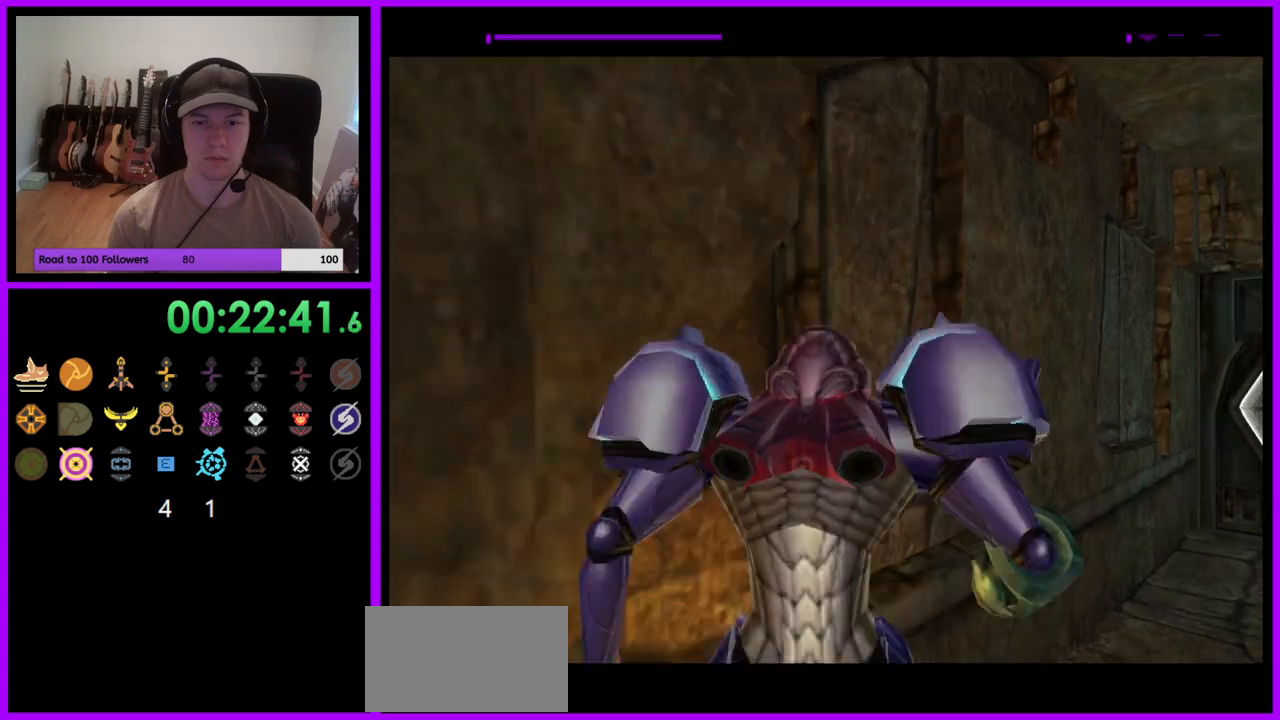
{"buttons": [], "left_stick": "right", "right_stick": "center", "events": [[117, "left_stick", "right"]]}
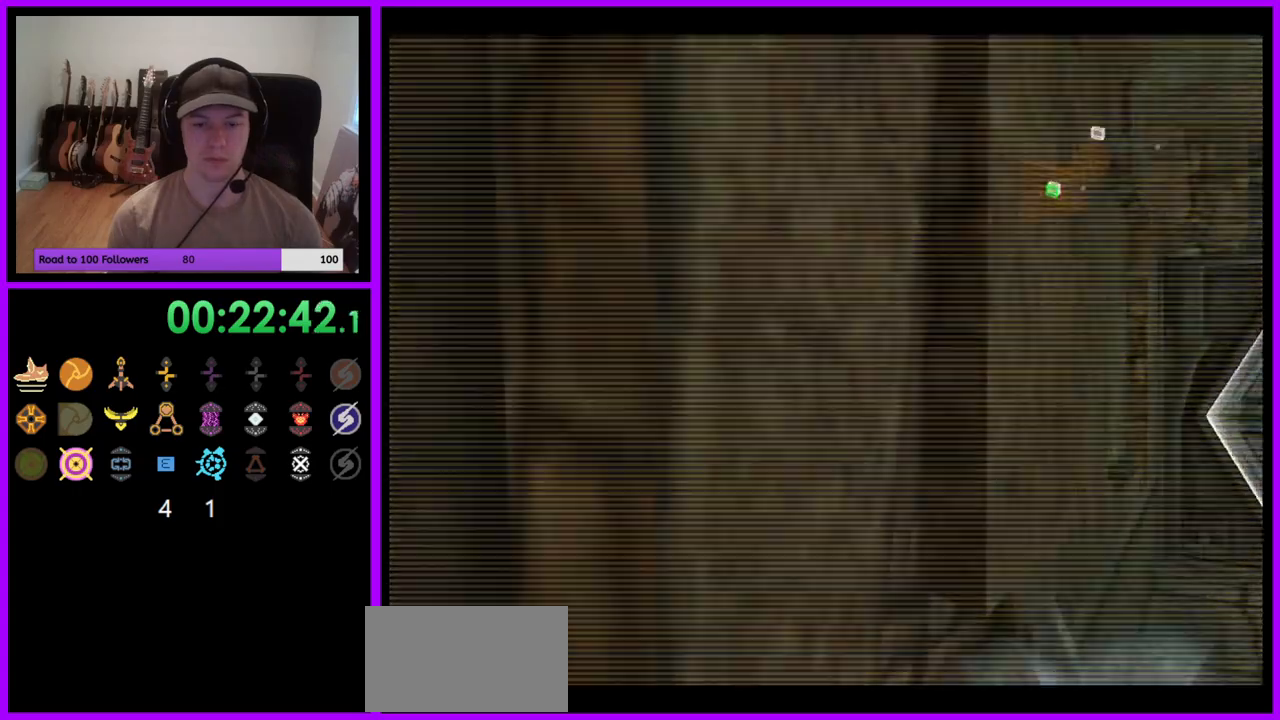
{"buttons": ["L1"], "left_stick": "up-right", "right_stick": "center", "events": [[250, "left_stick", "up-right"], [267, "L1", "down"]]}
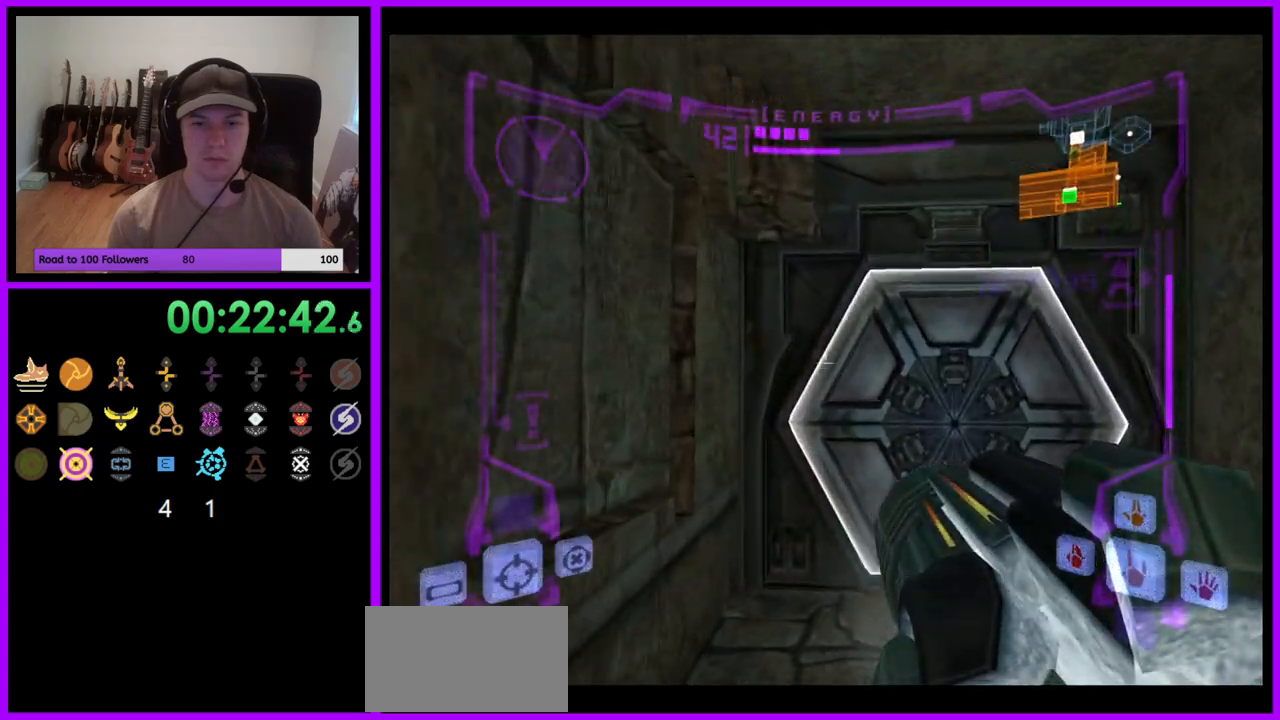
{"buttons": ["L1"], "left_stick": "center", "right_stick": "center", "events": [[167, "A", "down"], [250, "A", "up"], [367, "left_stick", "center"]]}